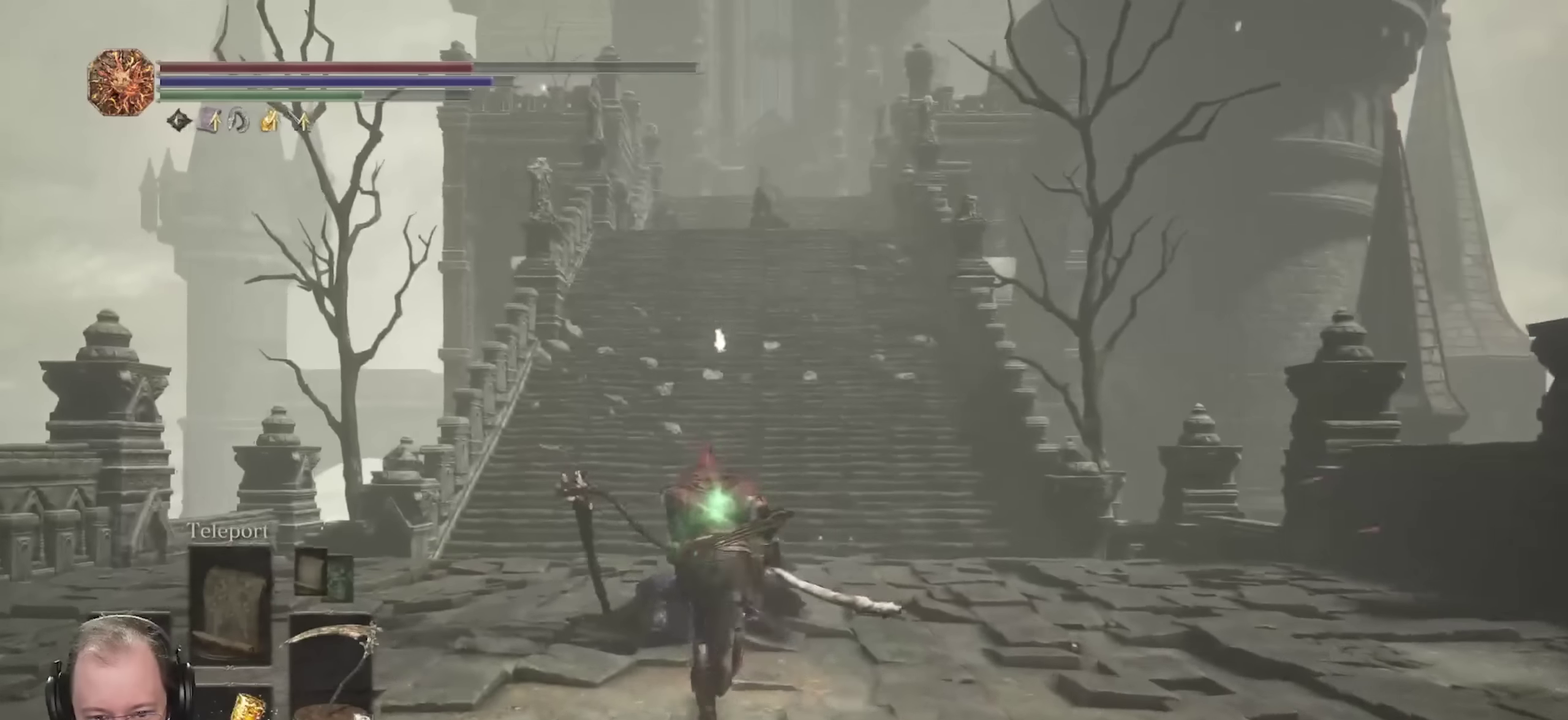
Gameplay with a controller (Xbox layout); each line is a JSON object with the inputs held at the frame after it (dt_ms = milliseconds from this image to that frame). "events" lists button and stick changes between this image and that frame as [ms after this image, input, new state], when the widget could be followed in between.
{"dt_ms": 700, "buttons": ["B"], "left_stick": "up", "right_stick": "center", "events": []}
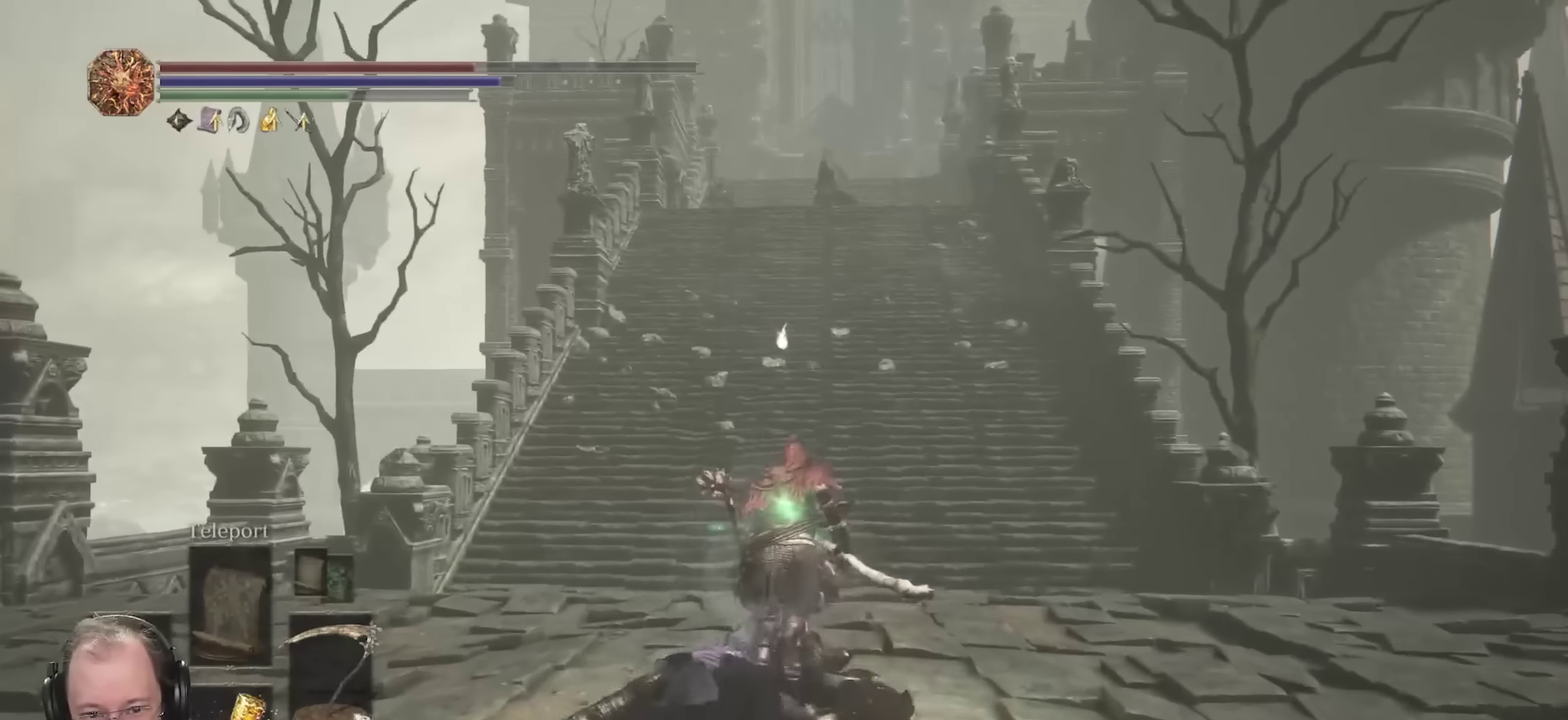
{"dt_ms": 450, "buttons": ["B"], "left_stick": "up", "right_stick": "down", "events": [[317, "right_stick", "down"]]}
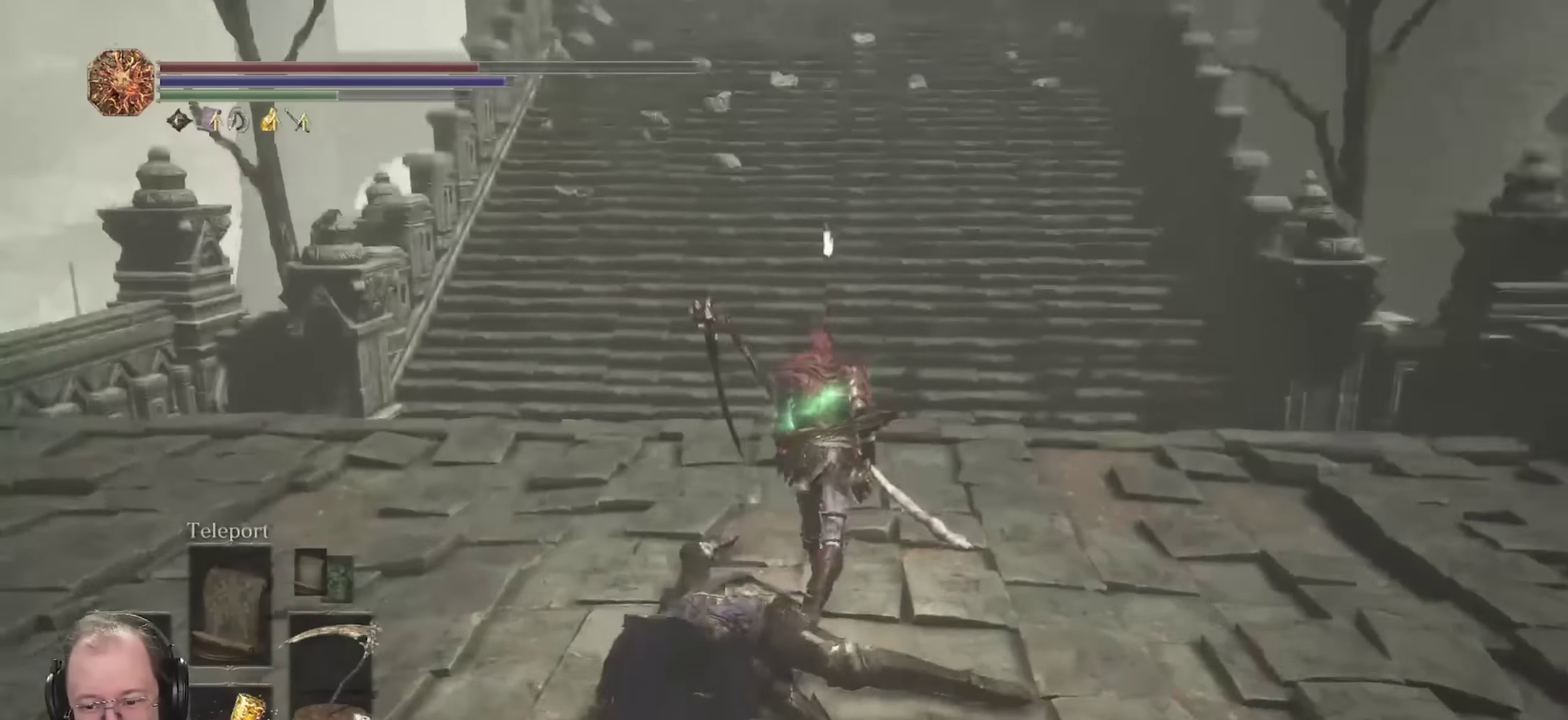
{"dt_ms": 350, "buttons": ["B"], "left_stick": "up", "right_stick": "center", "events": [[33, "right_stick", "center"]]}
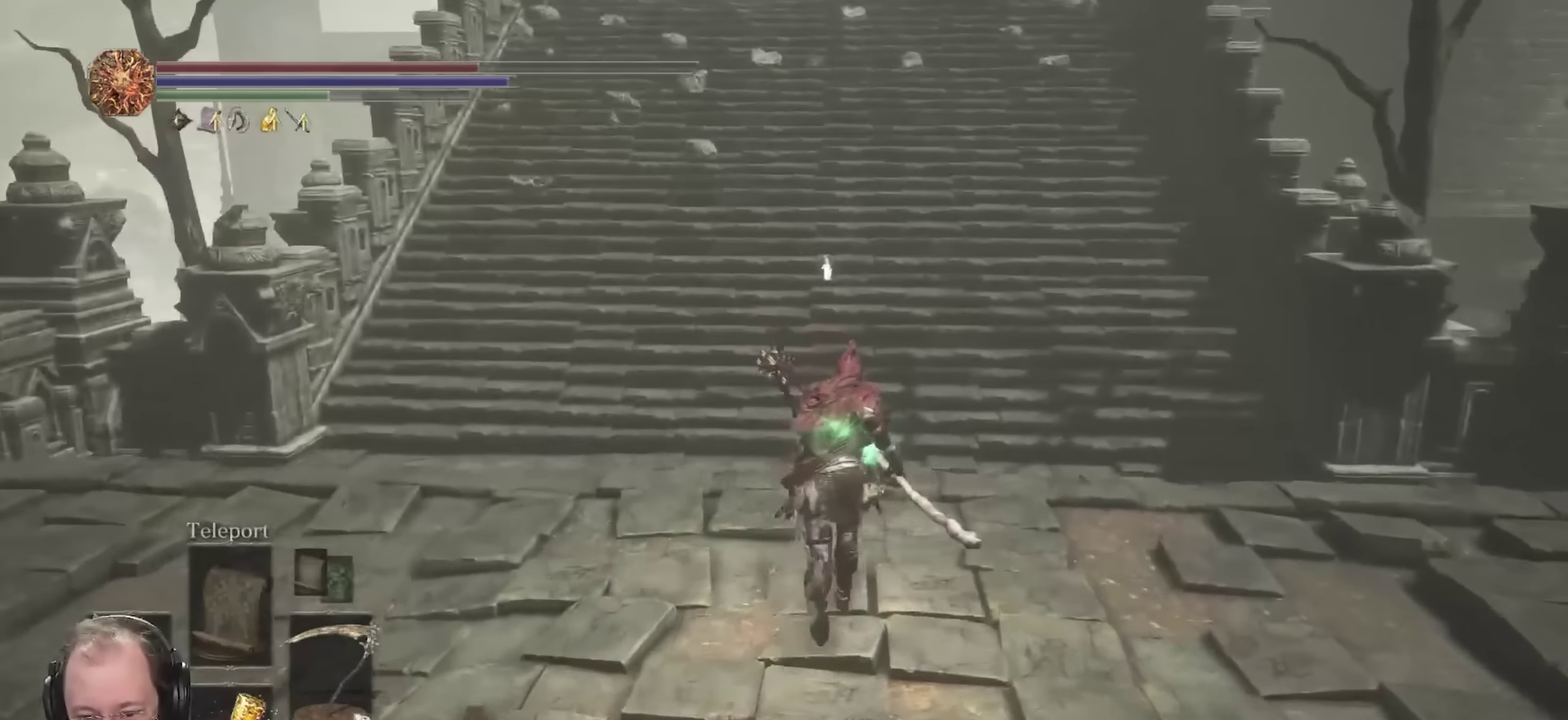
{"dt_ms": 700, "buttons": ["B"], "left_stick": "up", "right_stick": "center", "events": [[133, "right_stick", "up"], [250, "right_stick", "center"]]}
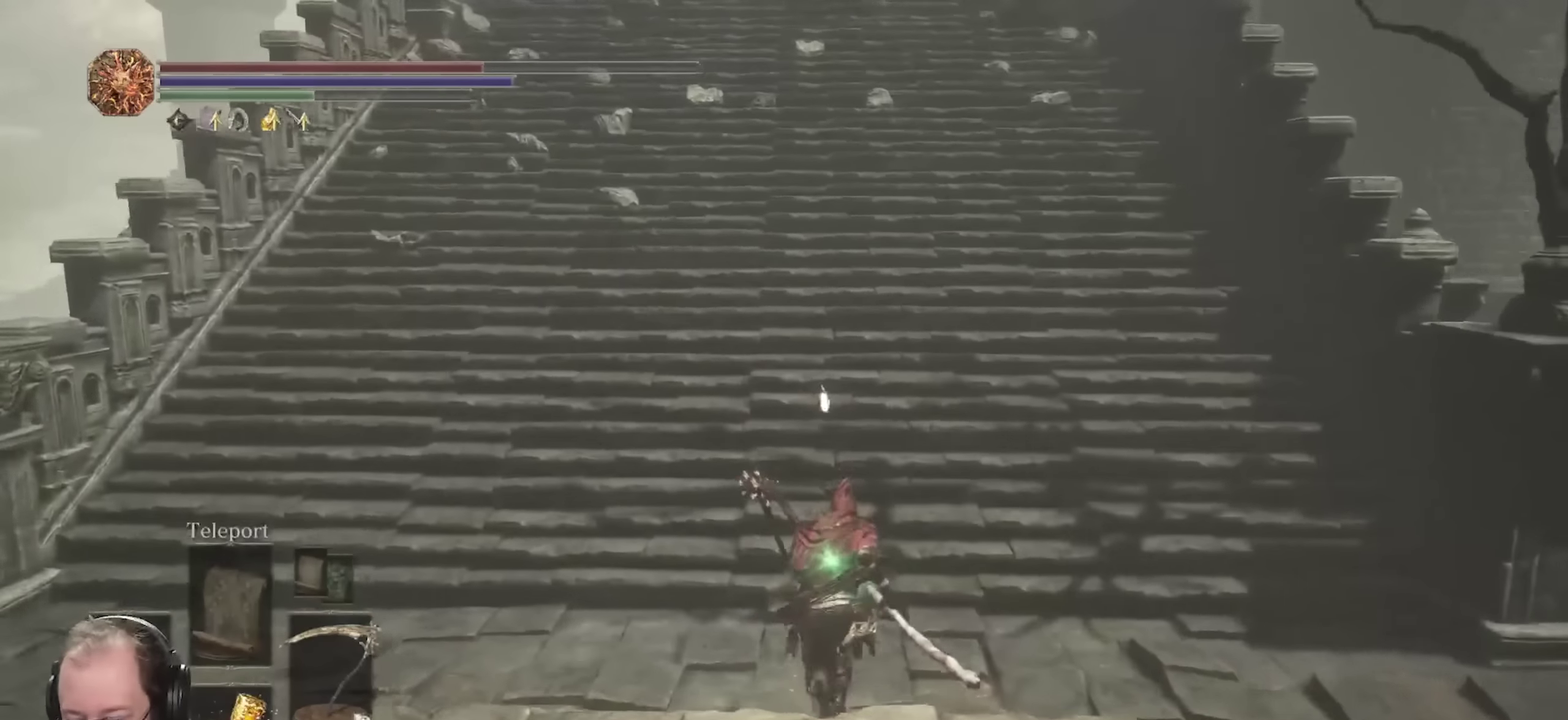
{"dt_ms": 700, "buttons": ["B"], "left_stick": "up", "right_stick": "up", "events": [[383, "right_stick", "up"], [433, "right_stick", "center"], [650, "right_stick", "up"]]}
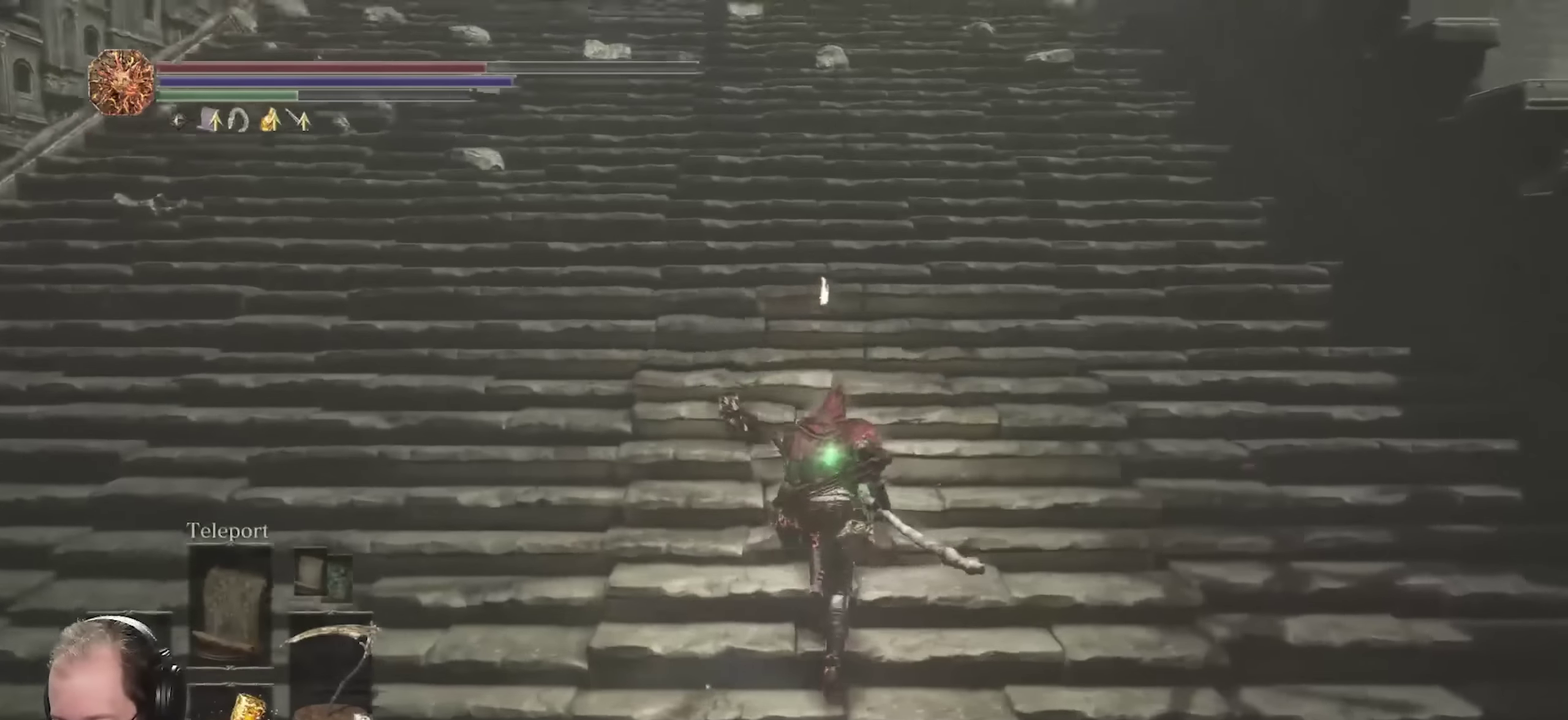
{"dt_ms": 250, "buttons": ["B"], "left_stick": "up", "right_stick": "center", "events": [[33, "right_stick", "center"]]}
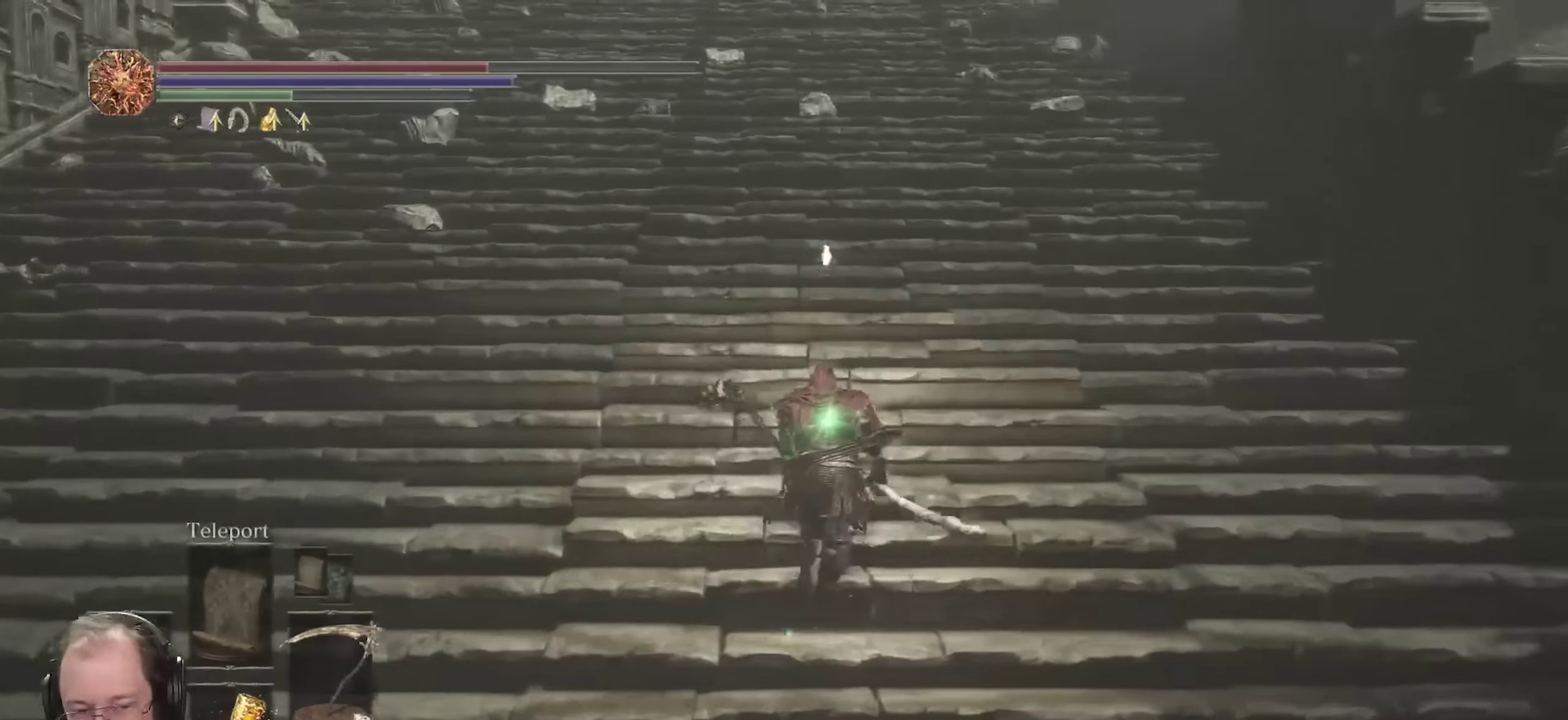
{"dt_ms": 450, "buttons": ["B"], "left_stick": "up", "right_stick": "center", "events": []}
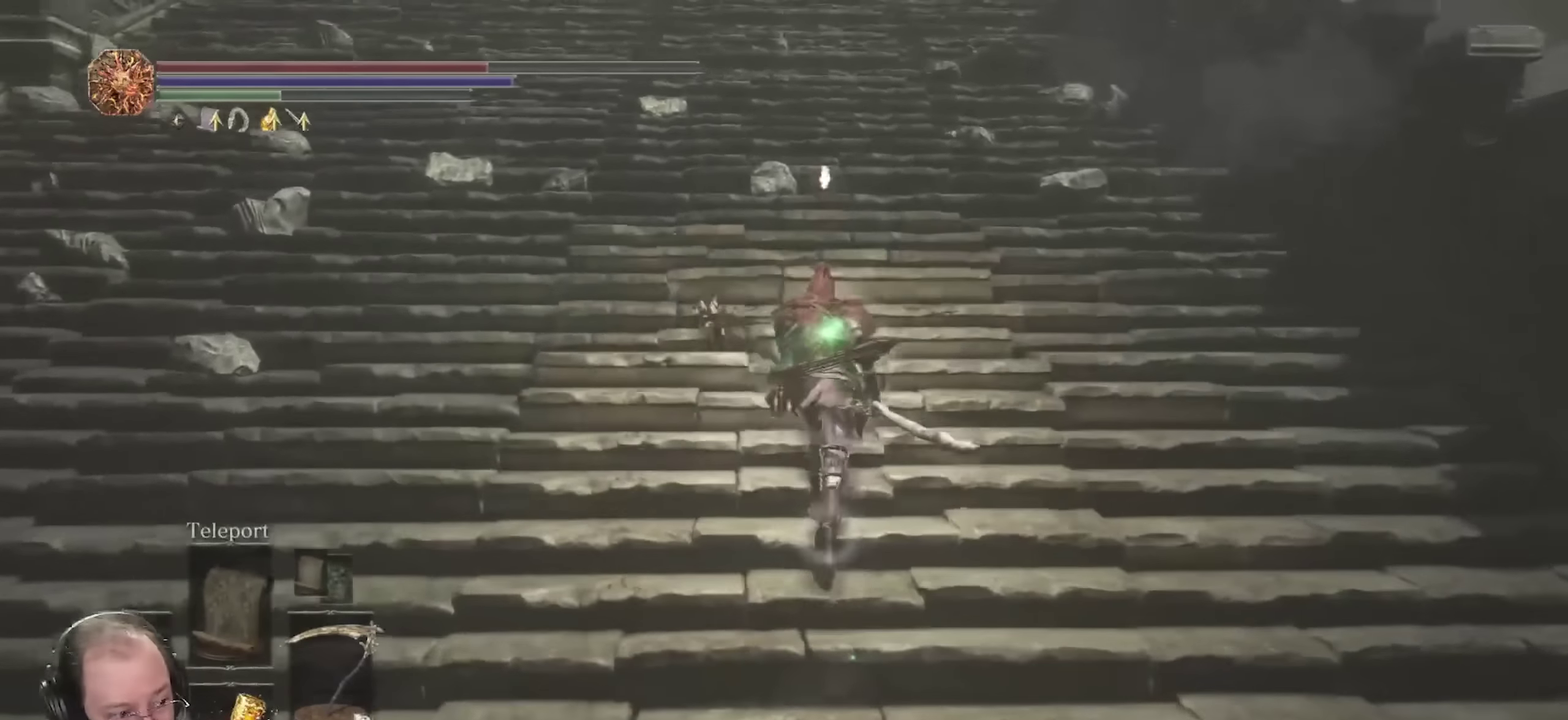
{"dt_ms": 800, "buttons": ["B"], "left_stick": "up", "right_stick": "center", "events": []}
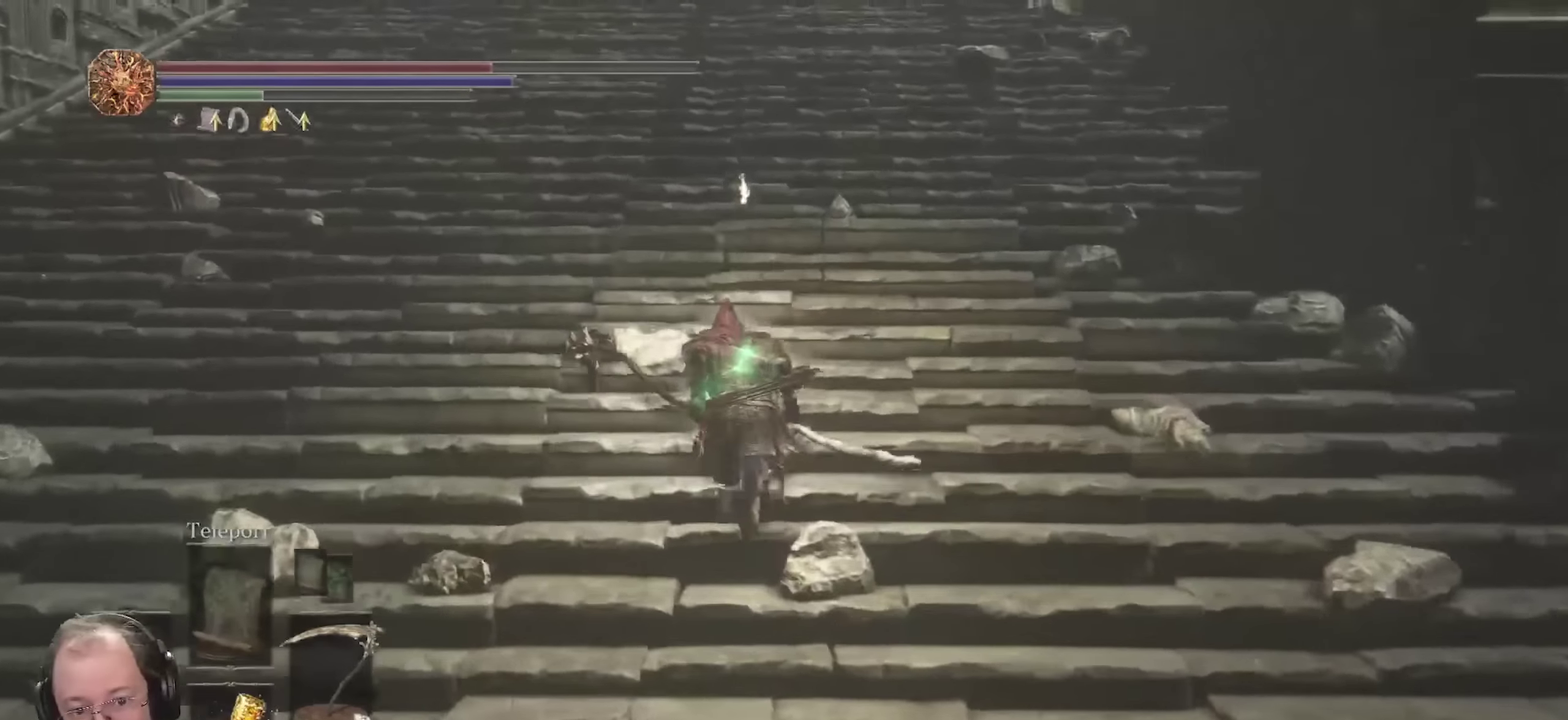
{"dt_ms": 250, "buttons": ["B"], "left_stick": "up", "right_stick": "center", "events": []}
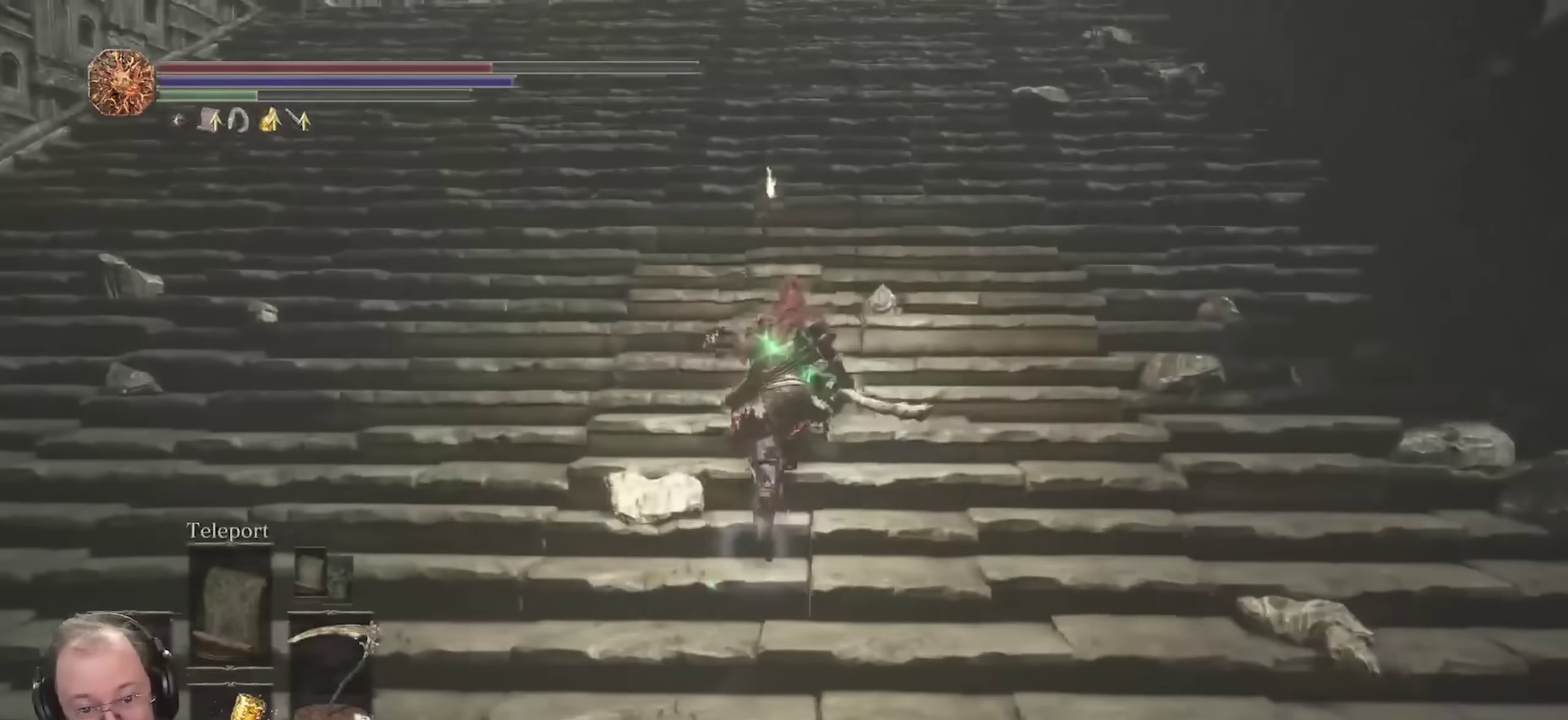
{"dt_ms": 450, "buttons": ["B"], "left_stick": "up", "right_stick": "center", "events": []}
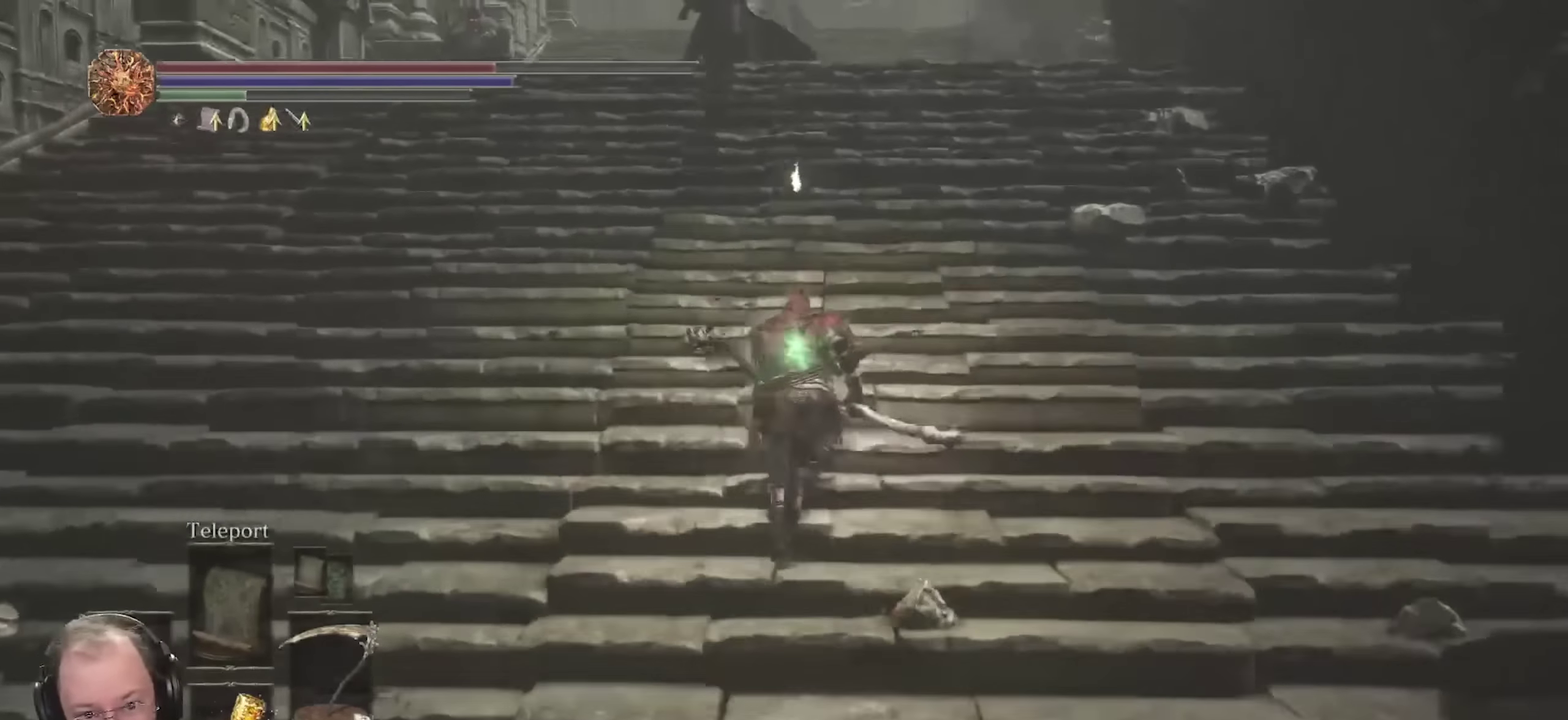
{"dt_ms": 700, "buttons": ["L2"], "left_stick": "up", "right_stick": "center", "events": [[233, "B", "up"], [667, "L2", "down"]]}
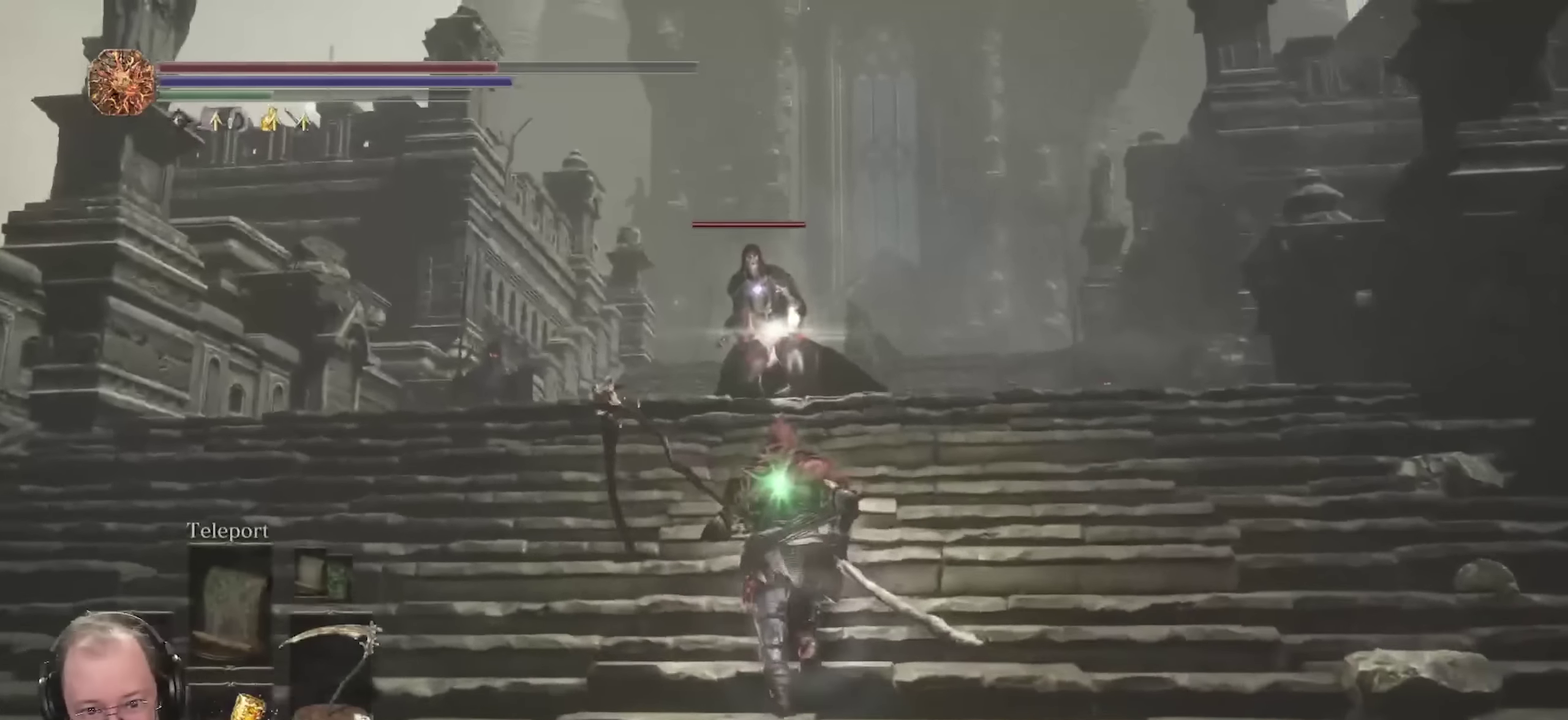
{"dt_ms": 350, "buttons": [], "left_stick": "up", "right_stick": "center", "events": [[67, "L2", "up"]]}
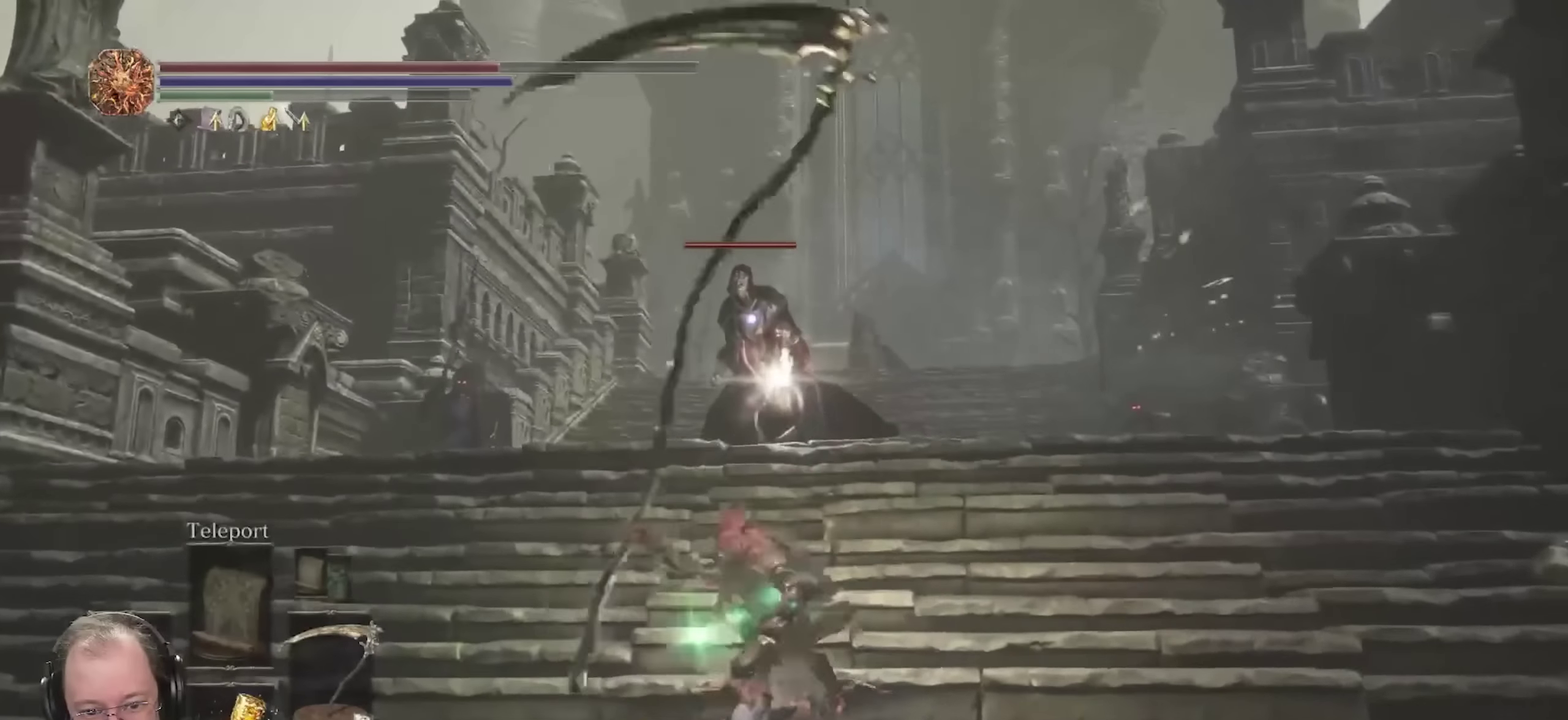
{"dt_ms": 350, "buttons": ["R2"], "left_stick": "up", "right_stick": "center", "events": [[150, "R2", "down"], [233, "R2", "up"], [317, "R2", "down"]]}
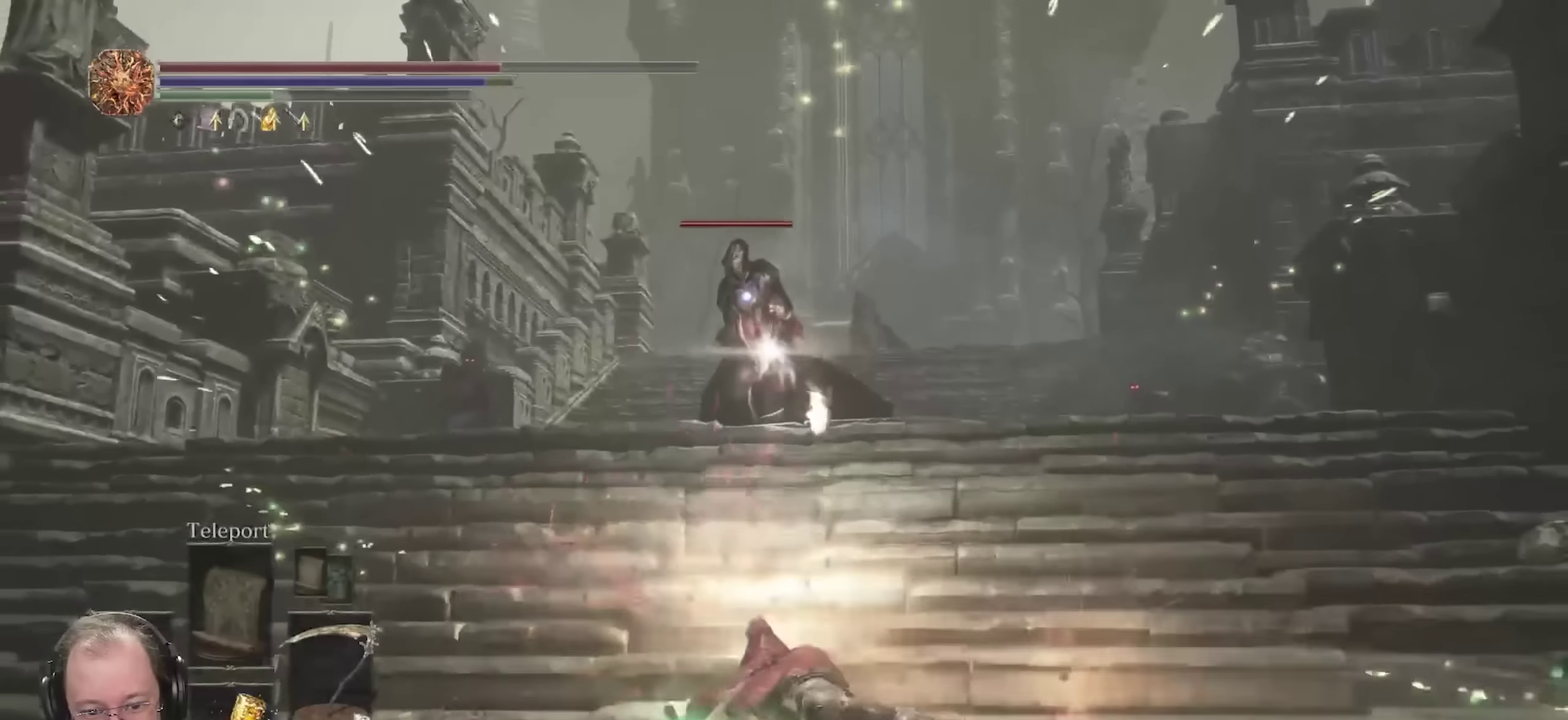
{"dt_ms": 700, "buttons": ["R2"], "left_stick": "up", "right_stick": "center", "events": []}
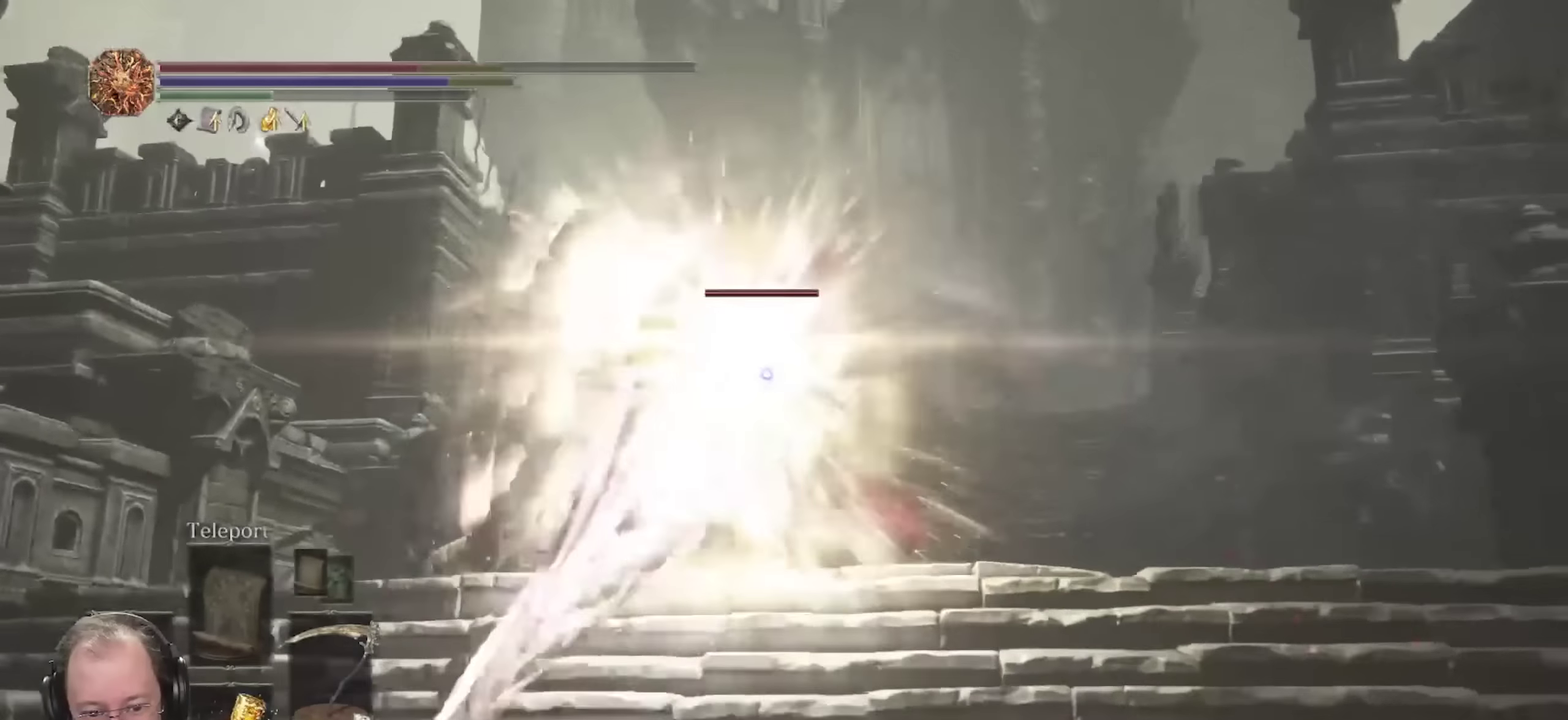
{"dt_ms": 450, "buttons": ["R2"], "left_stick": "up", "right_stick": "center", "events": [[133, "left_stick", "up-left"], [167, "right_stick", "down-left"], [267, "right_stick", "center"], [367, "left_stick", "up"]]}
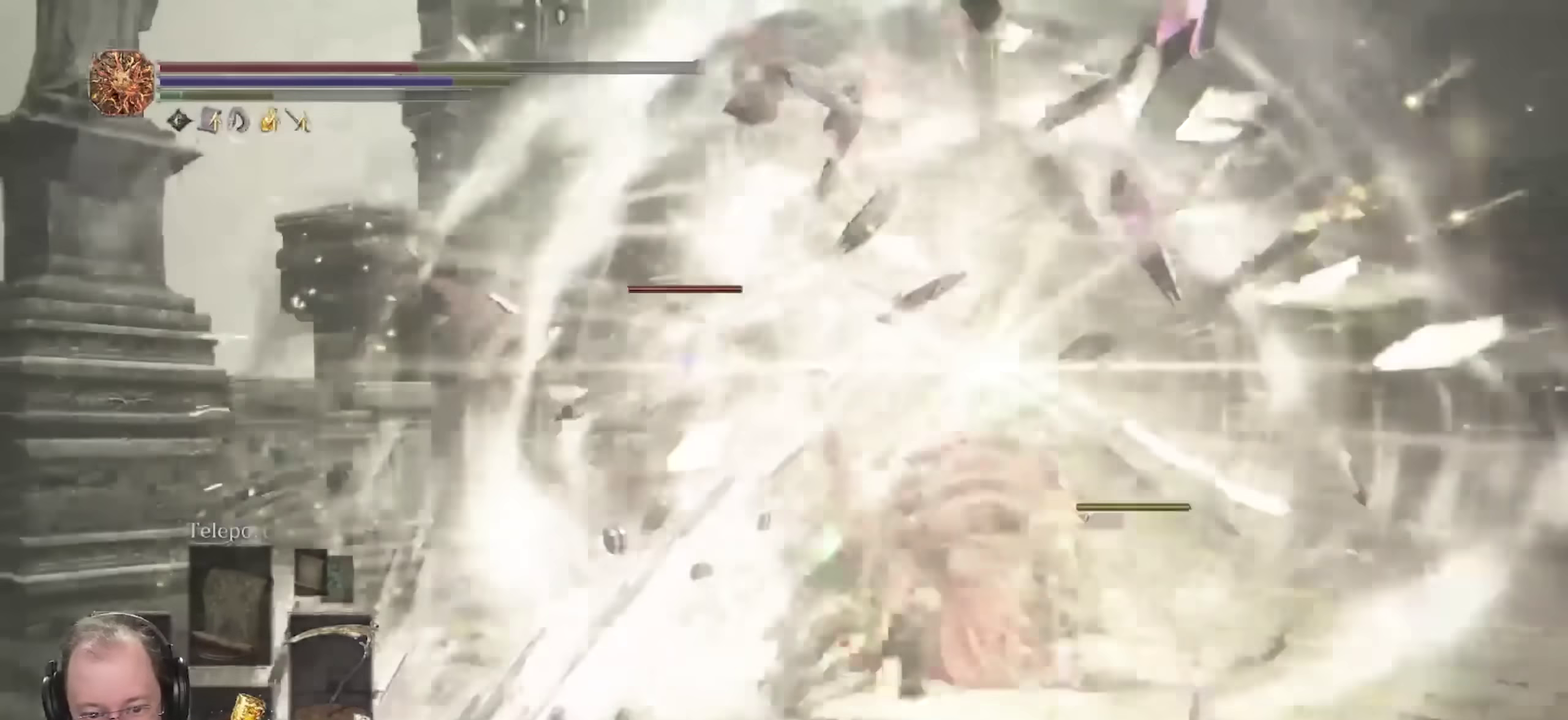
{"dt_ms": 350, "buttons": [], "left_stick": "up", "right_stick": "center", "events": [[283, "R2", "up"]]}
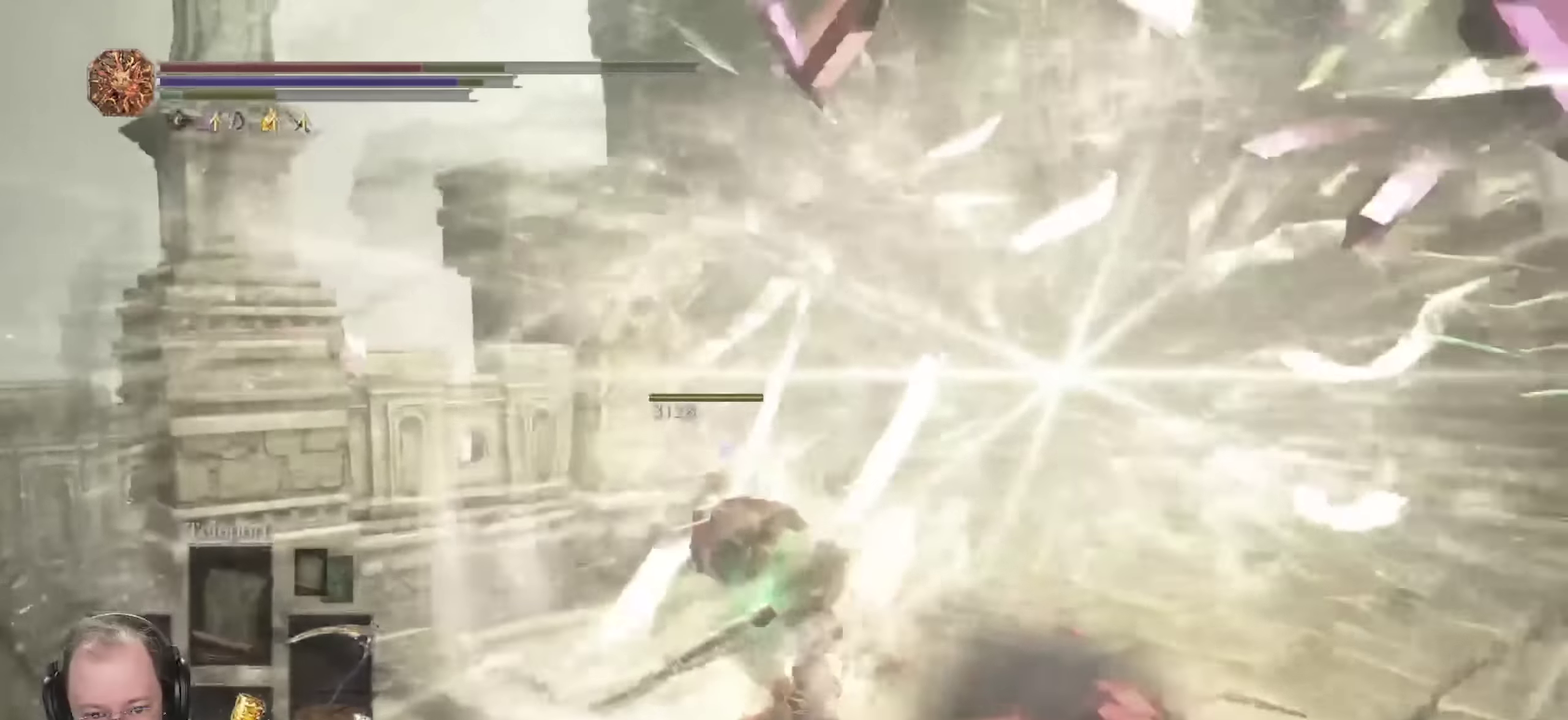
{"dt_ms": 650, "buttons": [], "left_stick": "up-left", "right_stick": "center", "events": [[100, "right_stick", "right"], [233, "left_stick", "up-left"], [317, "right_stick", "center"], [450, "left_stick", "left"], [583, "left_stick", "up-left"]]}
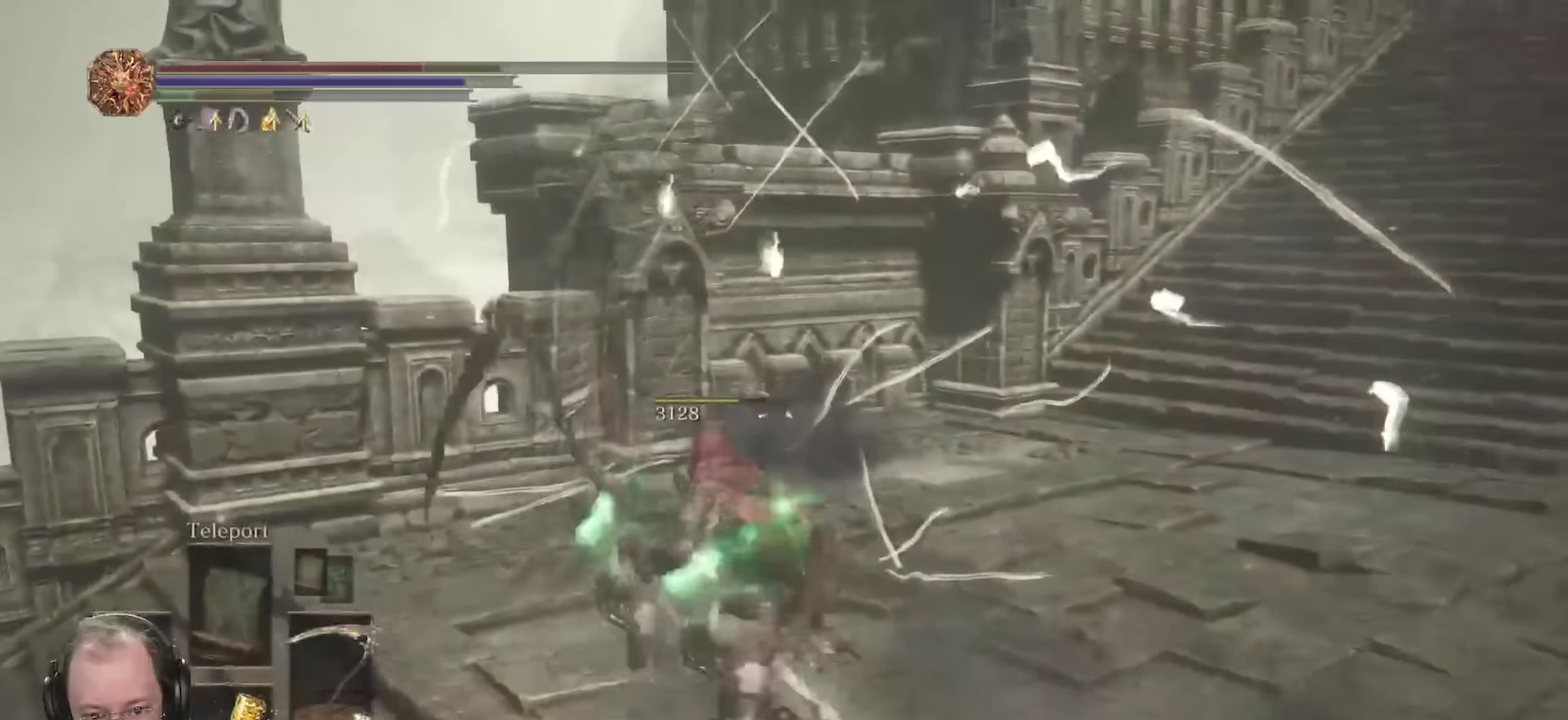
{"dt_ms": 450, "buttons": [], "left_stick": "down-left", "right_stick": "right", "events": [[133, "right_stick", "right"], [250, "left_stick", "left"], [317, "left_stick", "down-left"]]}
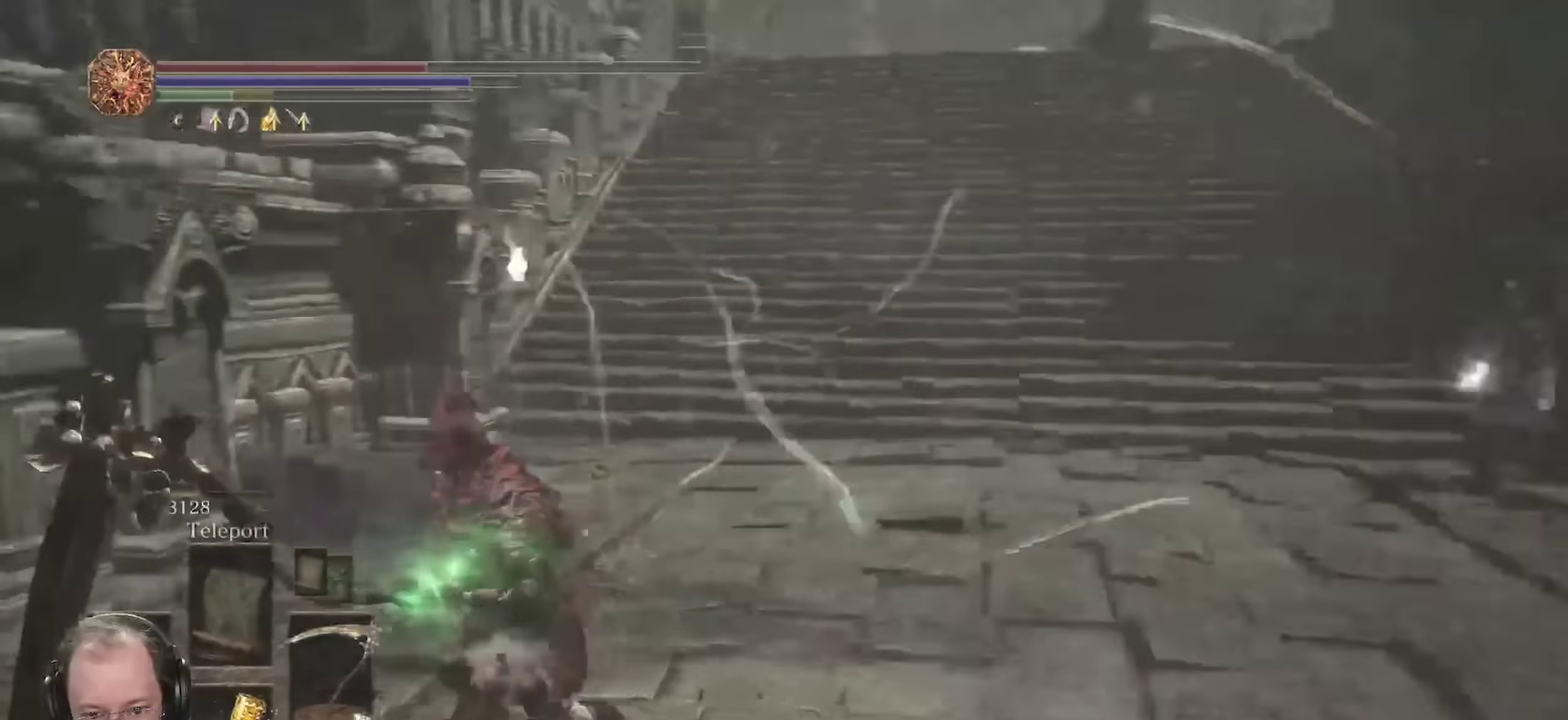
{"dt_ms": 700, "buttons": [], "left_stick": "up-left", "right_stick": "center", "events": [[33, "left_stick", "left"], [83, "left_stick", "up-left"], [167, "left_stick", "up"], [200, "right_stick", "center"], [633, "left_stick", "up-left"]]}
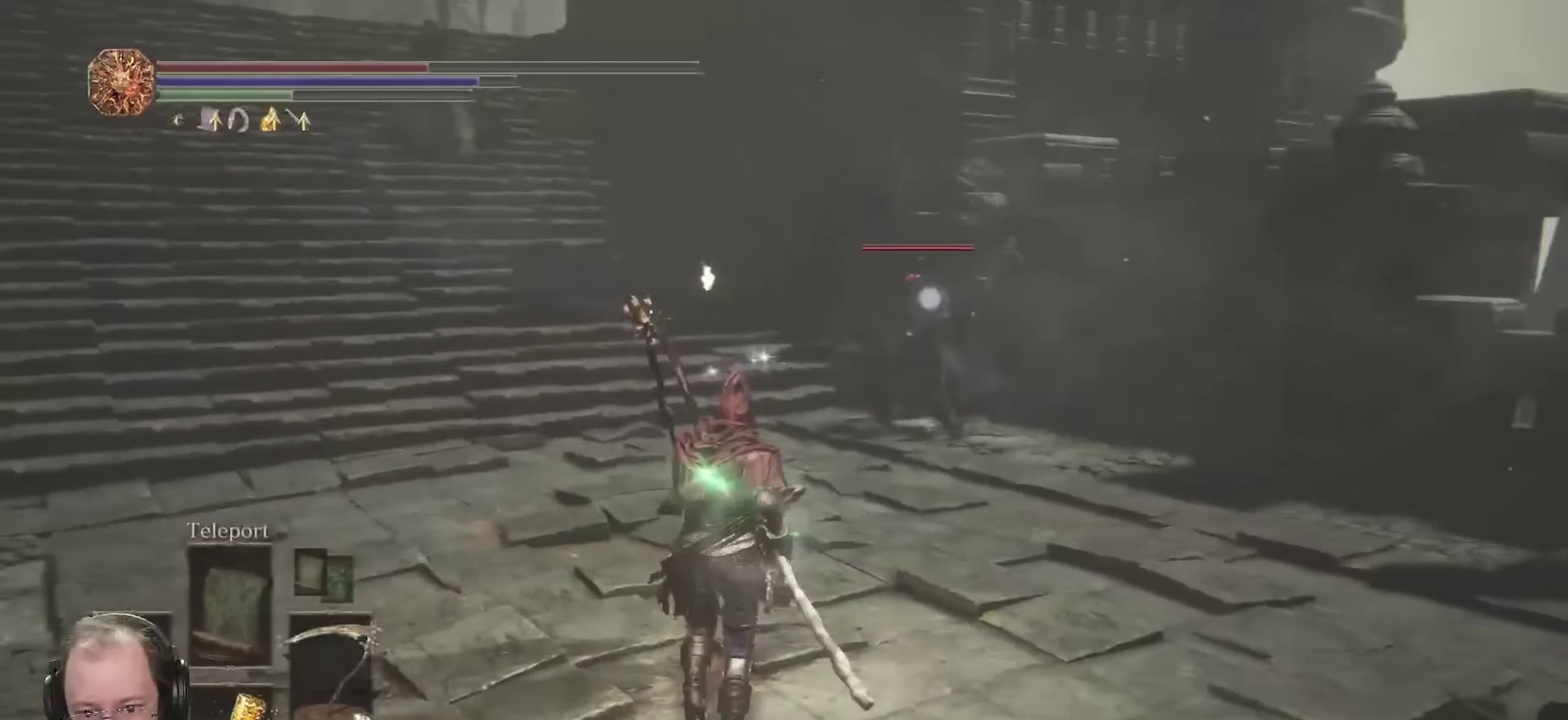
{"dt_ms": 350, "buttons": ["B"], "left_stick": "down-right", "right_stick": "center", "events": [[100, "left_stick", "left"], [167, "left_stick", "down-left"], [217, "left_stick", "down"], [283, "B", "down"], [300, "left_stick", "down-right"]]}
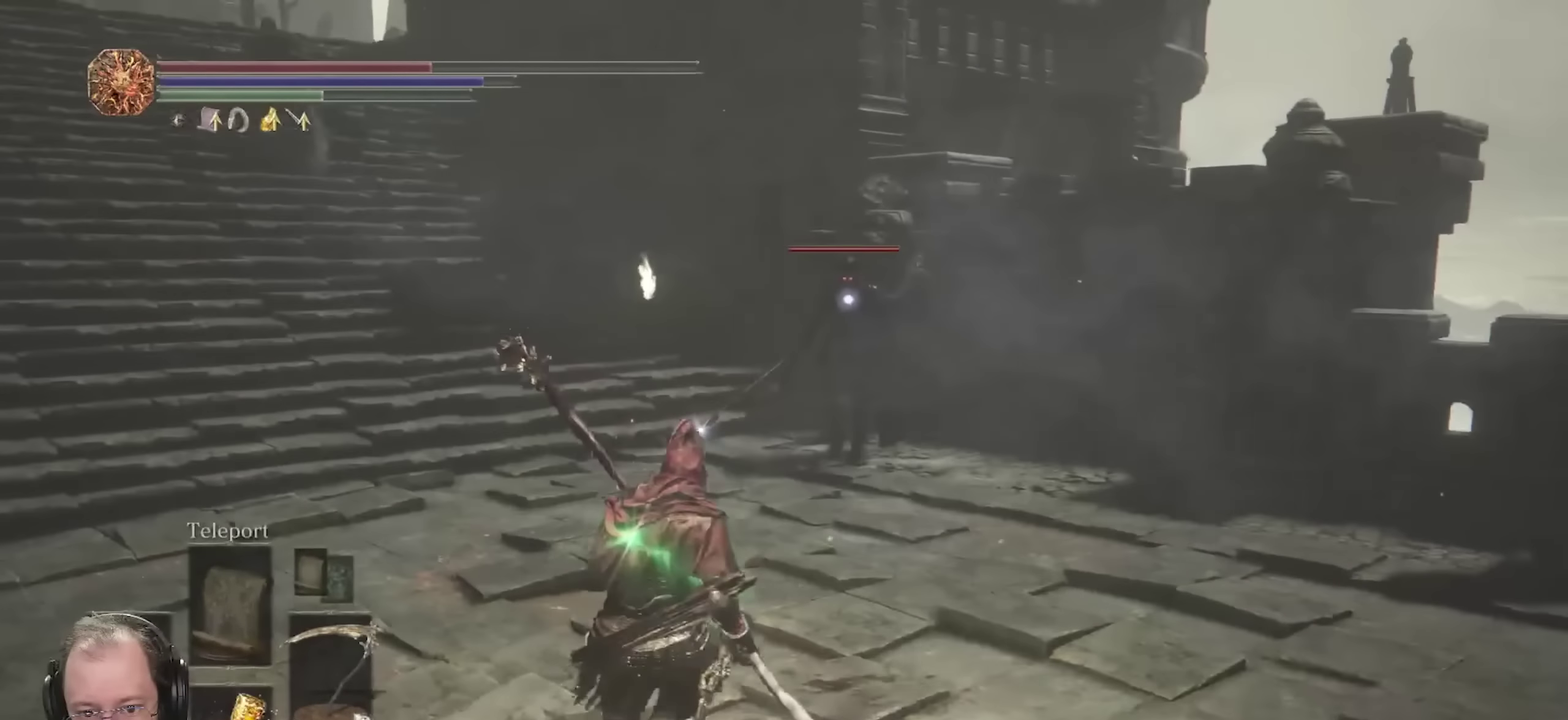
{"dt_ms": 350, "buttons": [], "left_stick": "down-right", "right_stick": "center", "events": [[17, "B", "up"]]}
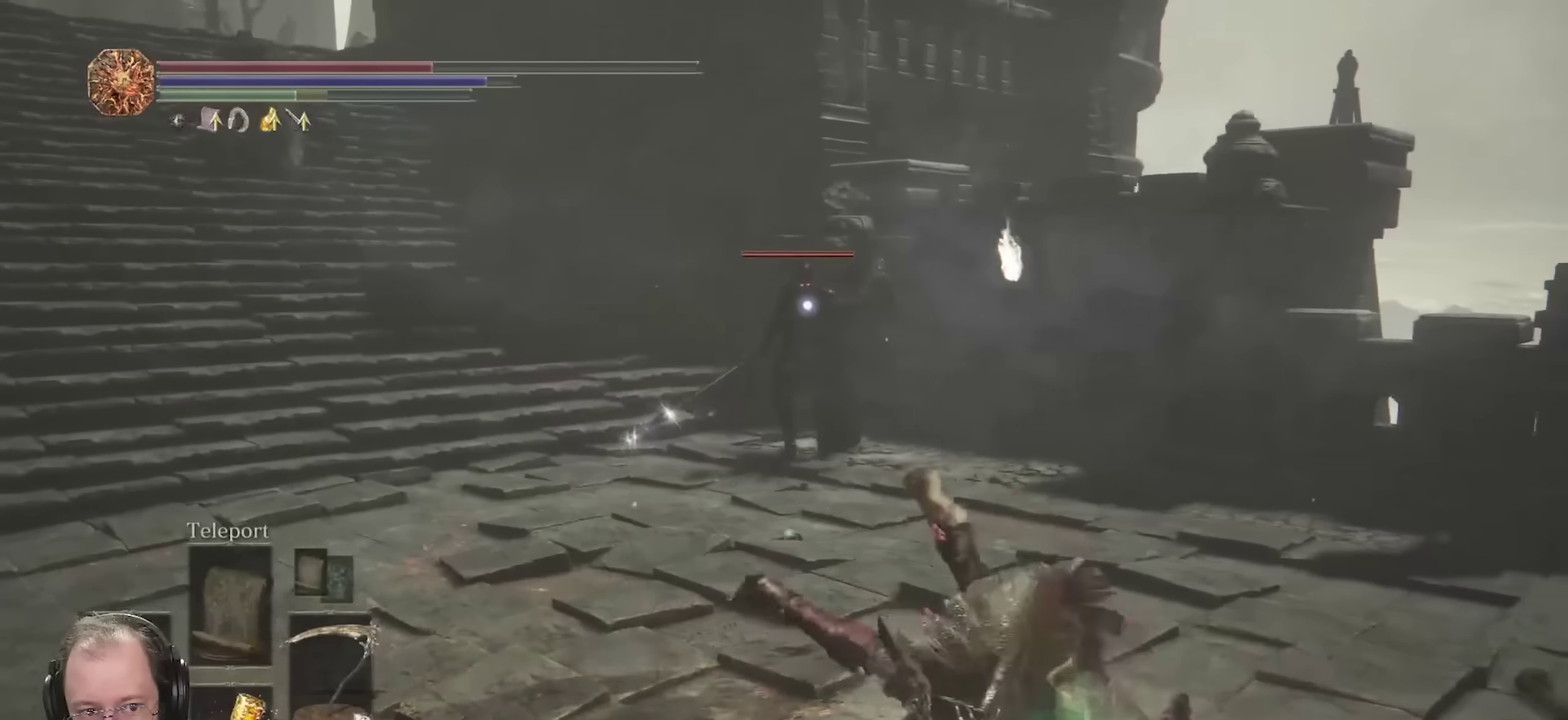
{"dt_ms": 800, "buttons": [], "left_stick": "up-right", "right_stick": "center", "events": [[150, "left_stick", "right"], [317, "left_stick", "up-right"], [467, "left_stick", "up"], [567, "left_stick", "up-right"]]}